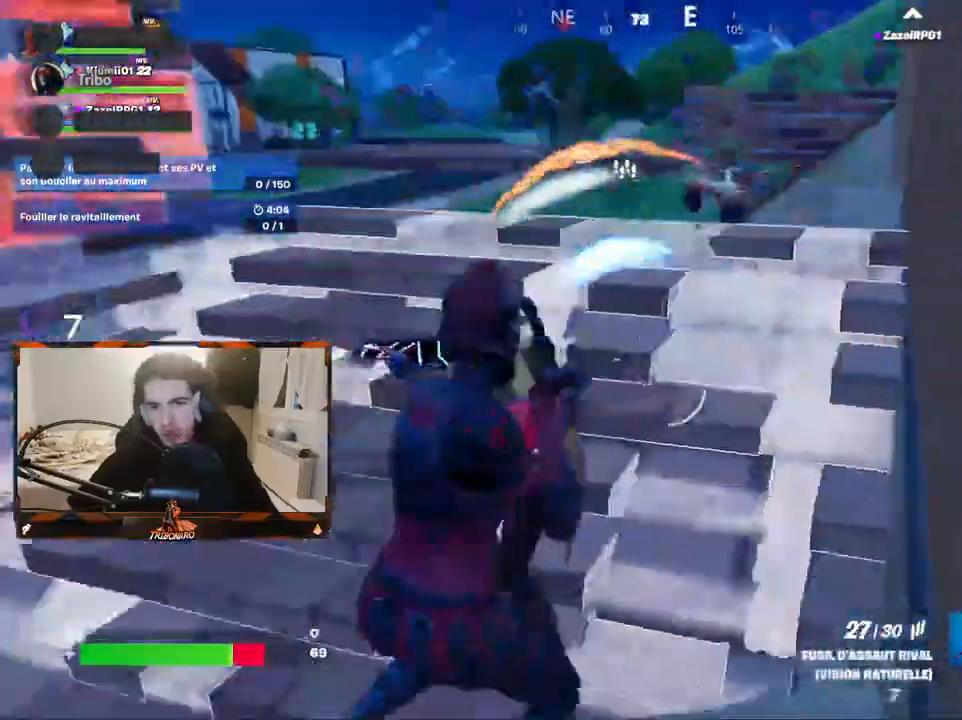
Gameplay with keyboard and mouse; each line is a JSON object with the keys and mouse buttons held at the frame after it. "events" lists presses ("down") and releases ("up") of "1", "2", "3", "4", "5", "a", "alt", "c", "caps_lock", "ctrl", "d", "e", "f", "g", "q", "r", "s", "shift", "space", "t", "tab", "v", "w", "x", "z", "mouse_left" and "mouse_right" between this image and that frame as [ms after this image, input, new state], when the widget could be followed in between. "mouse_left", "mouse_right" = the "left", "right" buttons of the "mouse" list. No other keys are recorded. "mouse_move" is the direction in which the mouse moves at that frame (one of eight, or "still"), when it could be read. Not read: mouse_wheel.
{"keys": ["q", "z"], "mouse": ["left"], "mouse_move": "up", "events": [[50, "mouse_left", "down"], [467, "q", "down"]]}
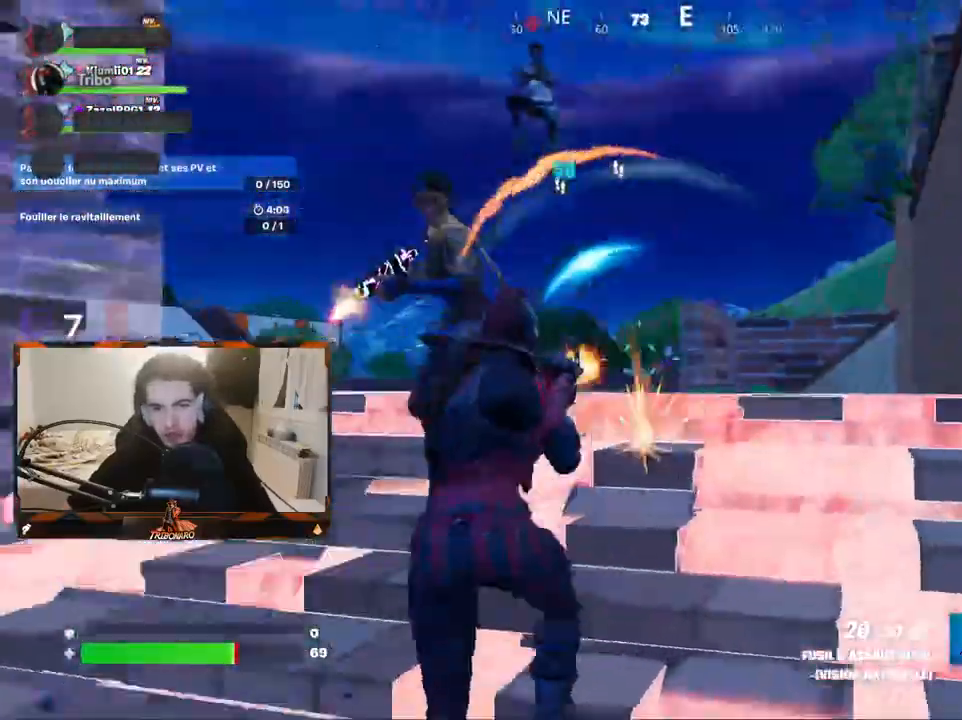
{"keys": ["q", "z"], "mouse": ["left"], "mouse_move": "up-right", "events": [[17, "space", "down"], [67, "space", "up"]]}
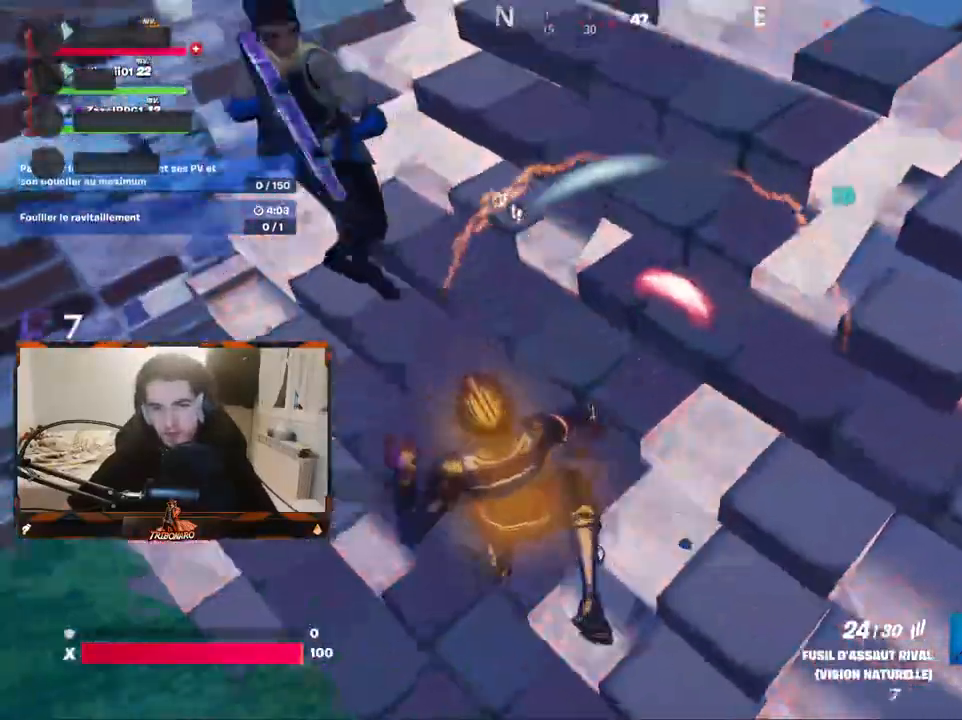
{"keys": ["q", "z"], "mouse": [], "mouse_move": "right", "events": [[33, "mouse_left", "up"]]}
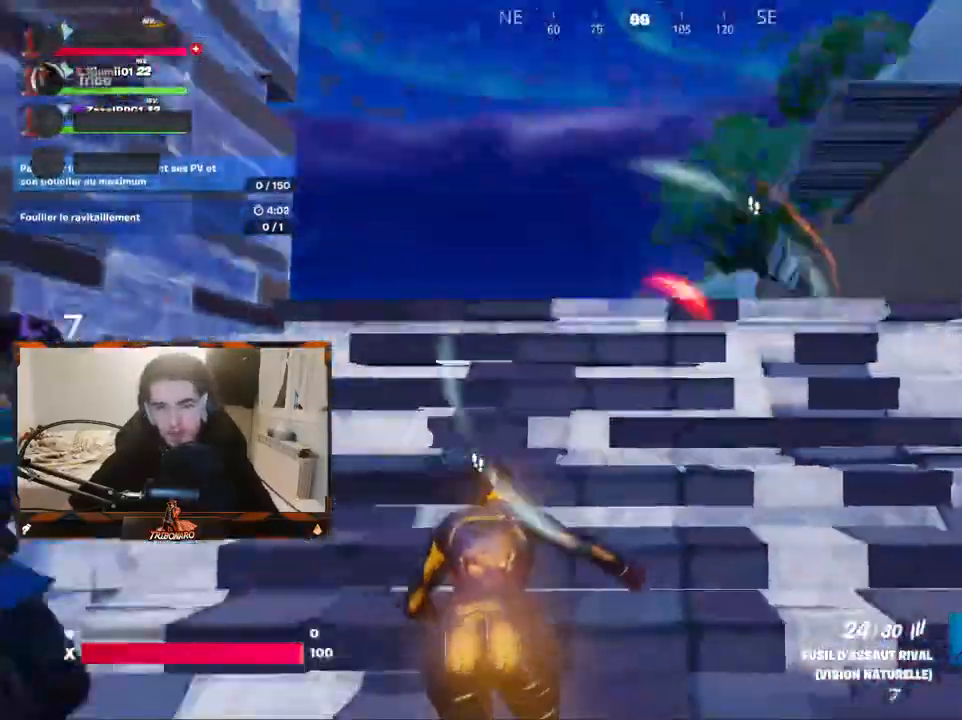
{"keys": ["q", "z"], "mouse": [], "mouse_move": "down-right", "events": [[200, "z", "up"], [333, "z", "down"]]}
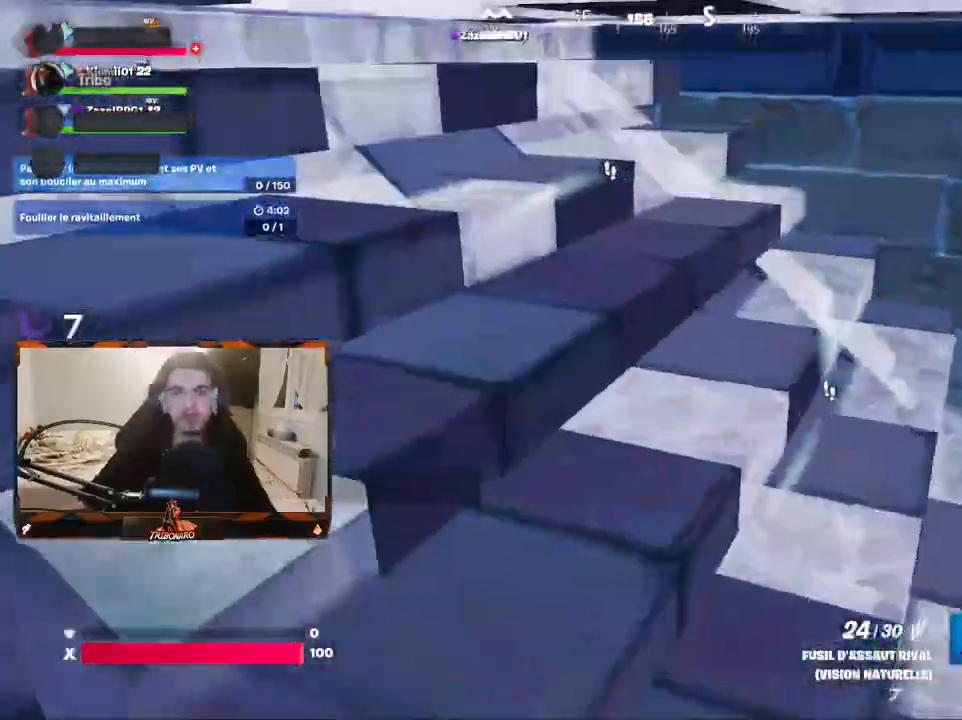
{"keys": [], "mouse": [], "mouse_move": "still", "events": [[117, "z", "up"], [250, "q", "up"]]}
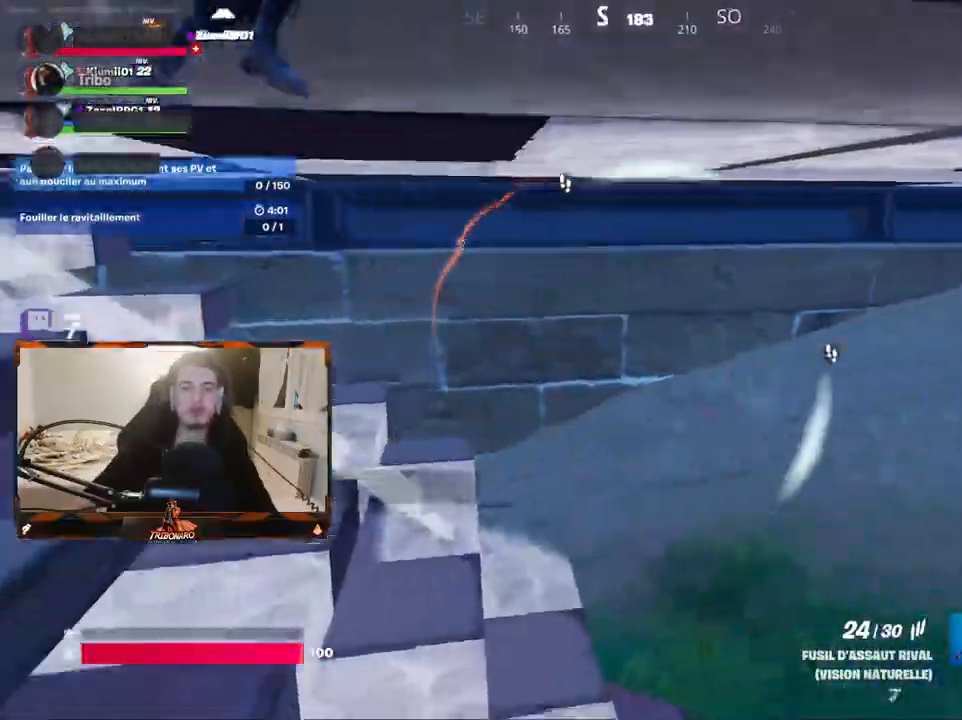
{"keys": [], "mouse": [], "mouse_move": "down", "events": [[83, "q", "down"], [133, "z", "down"], [417, "q", "up"], [417, "z", "up"]]}
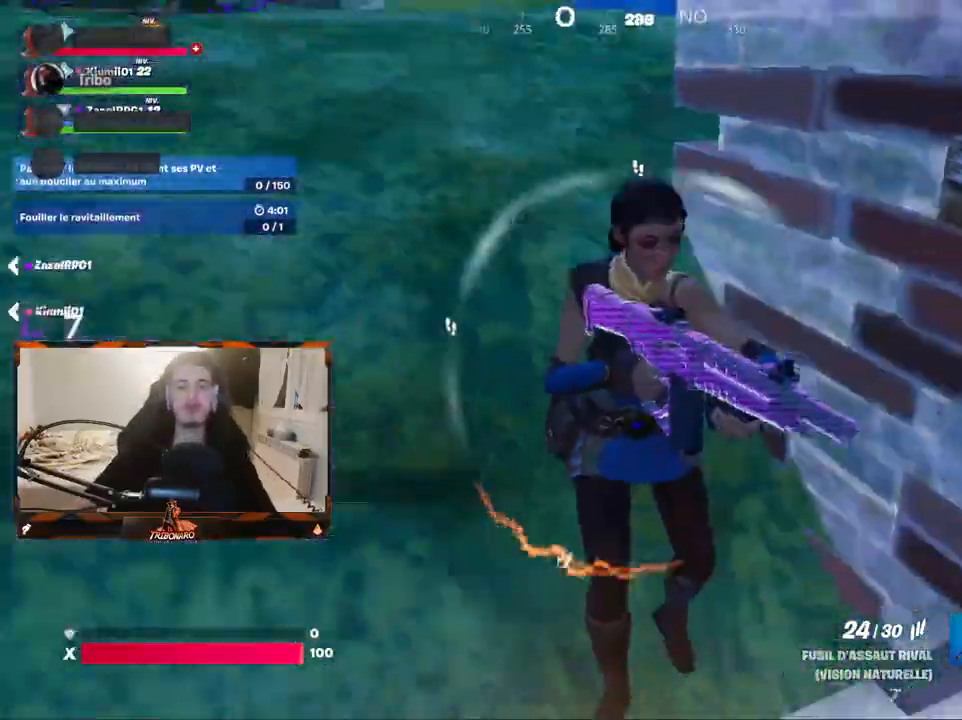
{"keys": [], "mouse": [], "mouse_move": "left", "events": []}
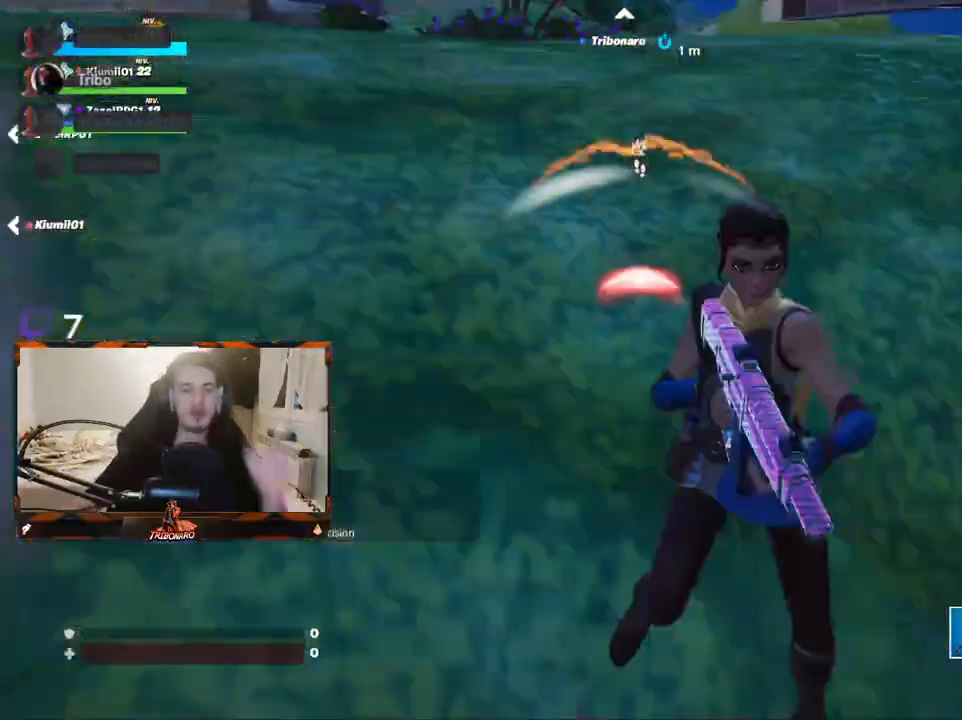
{"keys": [], "mouse": [], "mouse_move": "left", "events": []}
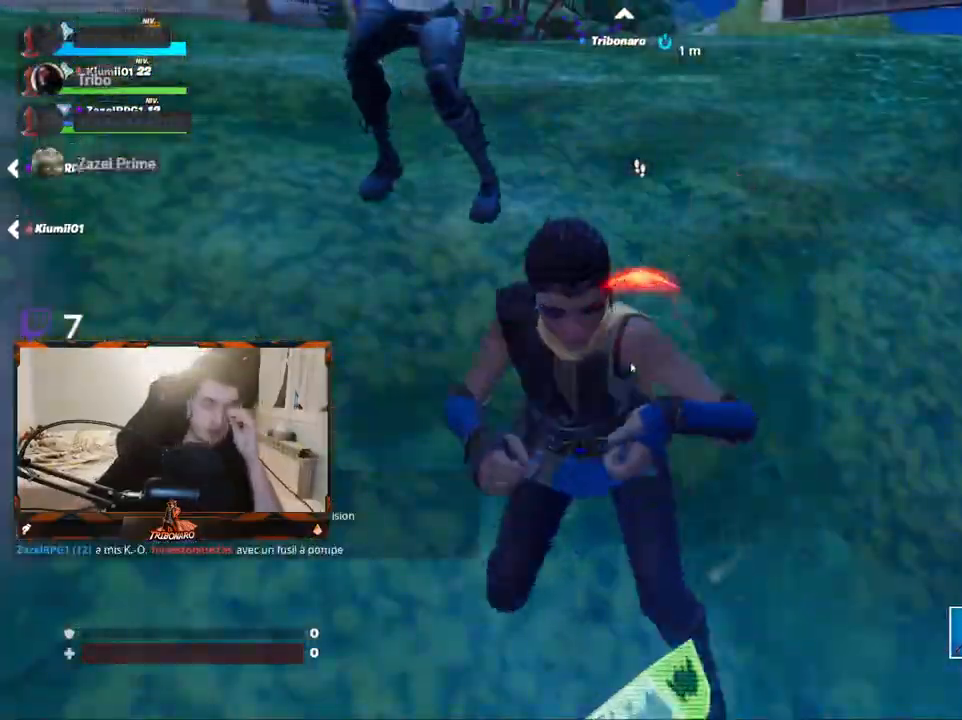
{"keys": [], "mouse": [], "mouse_move": "still", "events": []}
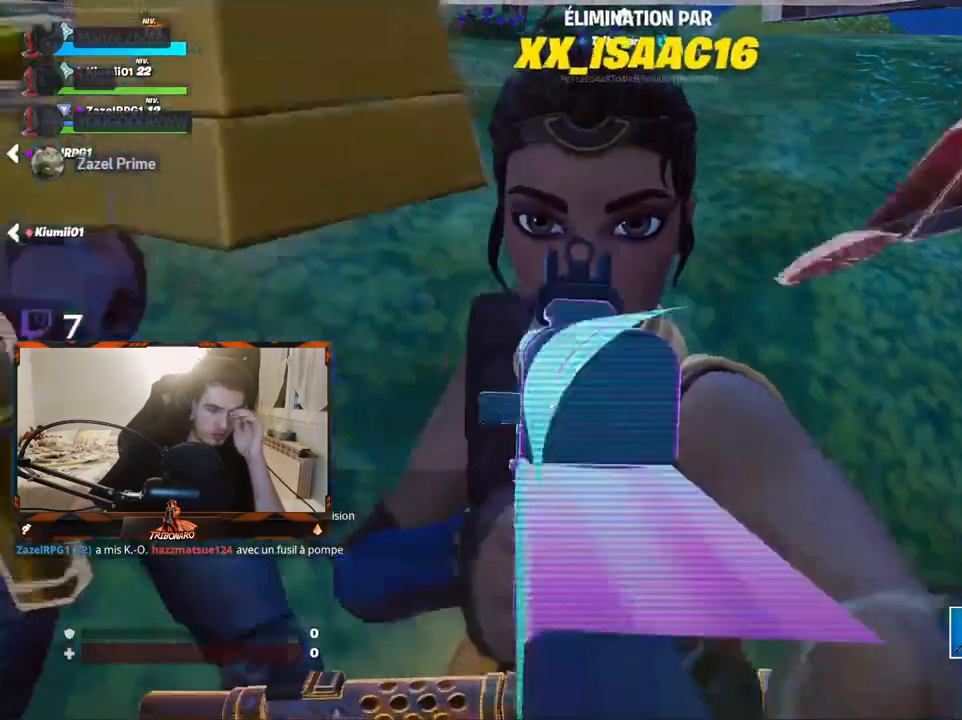
{"keys": [], "mouse": [], "mouse_move": "still", "events": []}
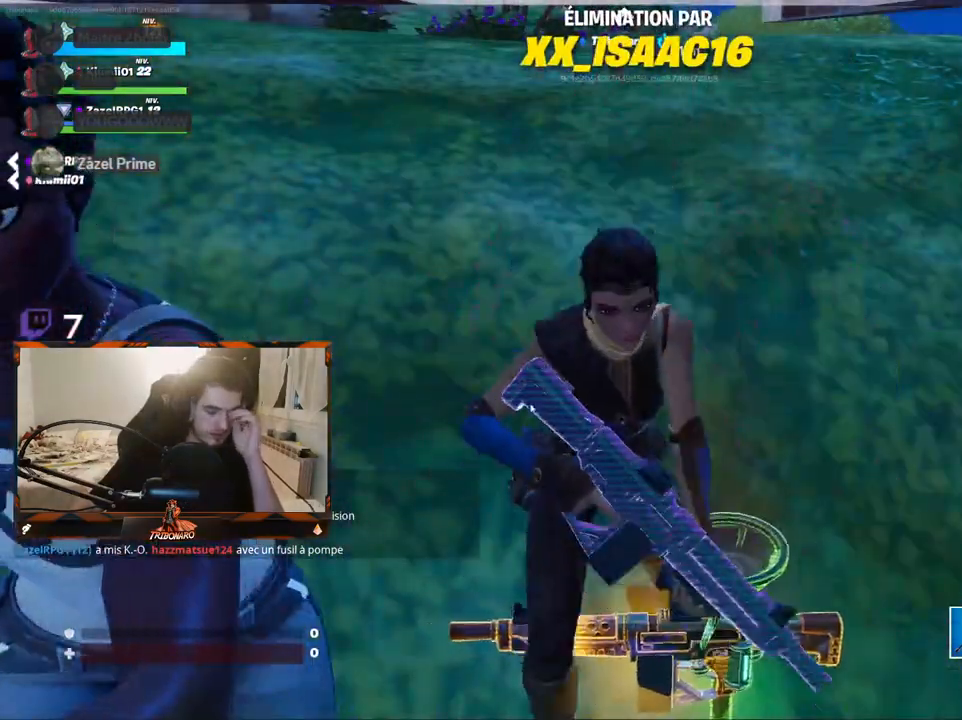
{"keys": [], "mouse": [], "mouse_move": "still", "events": []}
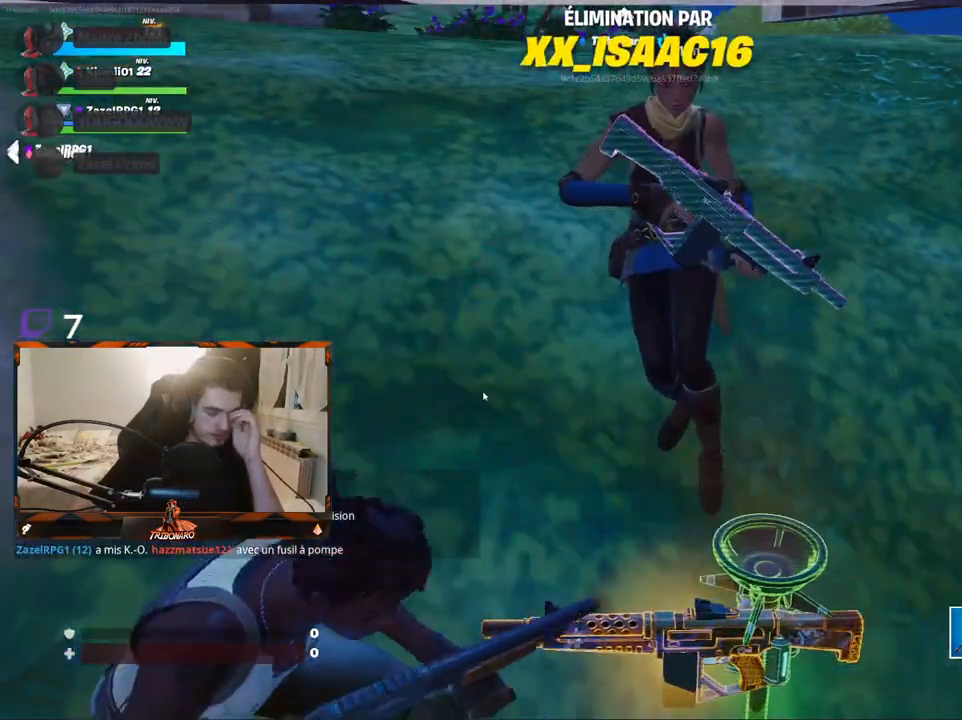
{"keys": [], "mouse": [], "mouse_move": "still", "events": []}
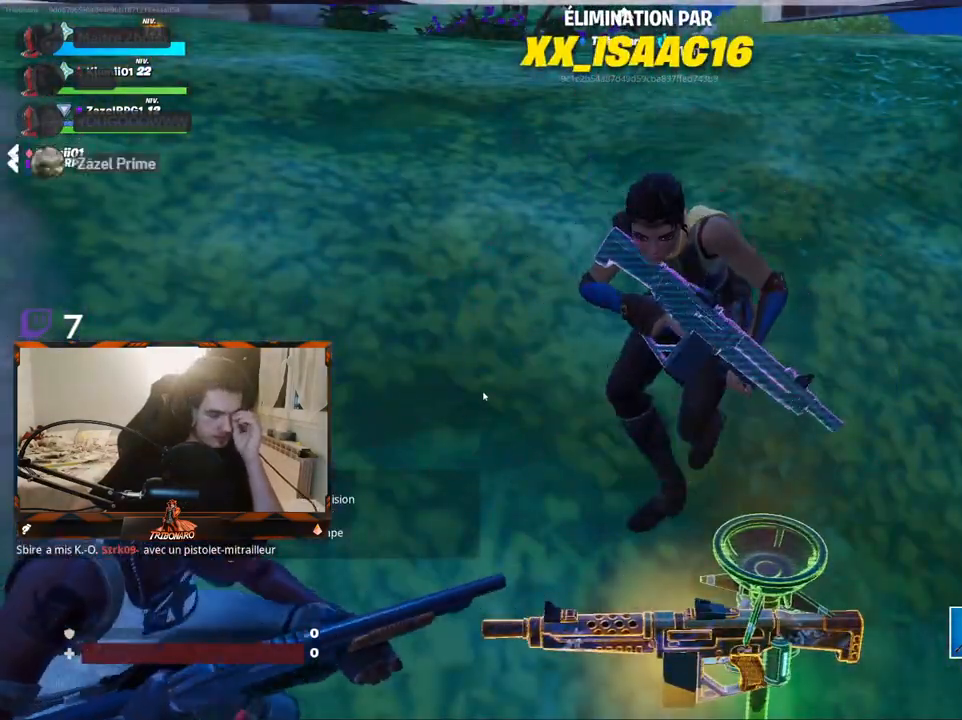
{"keys": [], "mouse": [], "mouse_move": "still", "events": []}
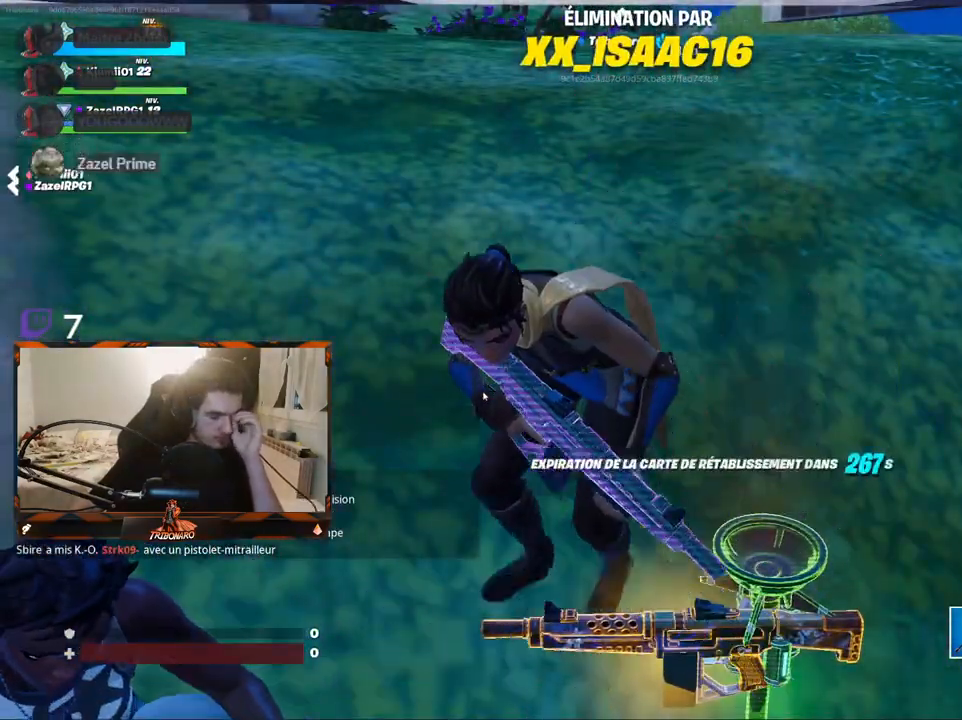
{"keys": [], "mouse": [], "mouse_move": "still", "events": []}
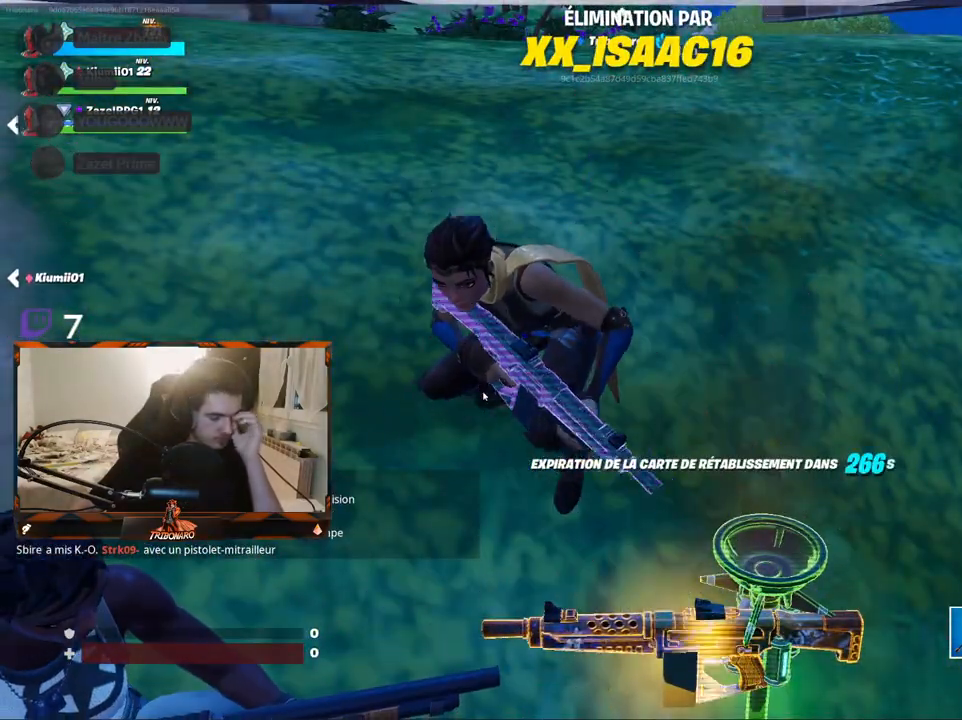
{"keys": [], "mouse": [], "mouse_move": "still", "events": []}
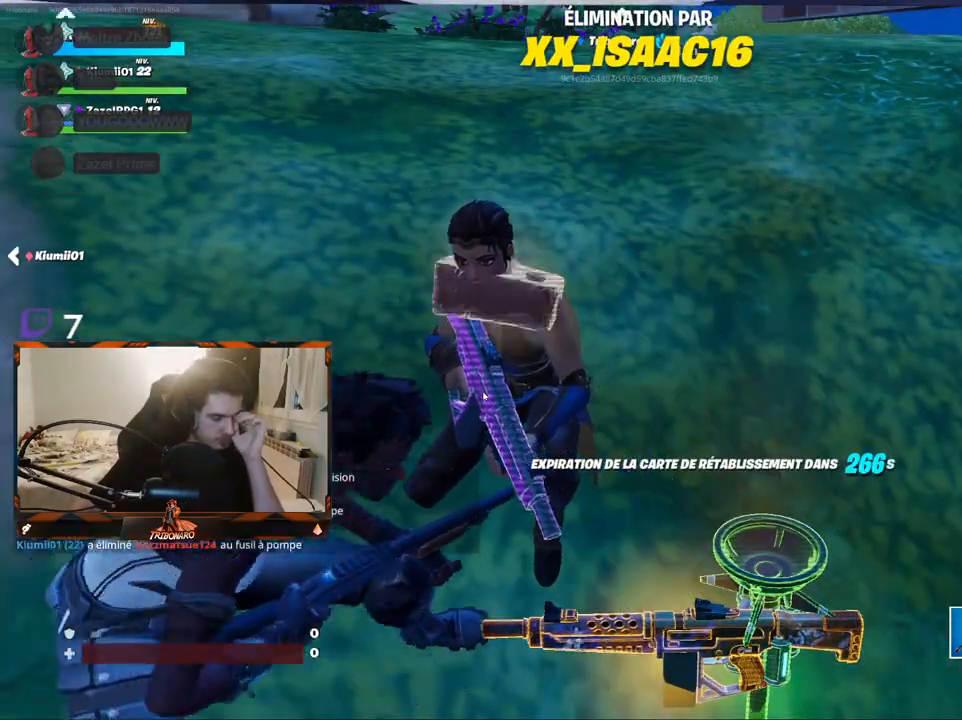
{"keys": [], "mouse": [], "mouse_move": "still", "events": []}
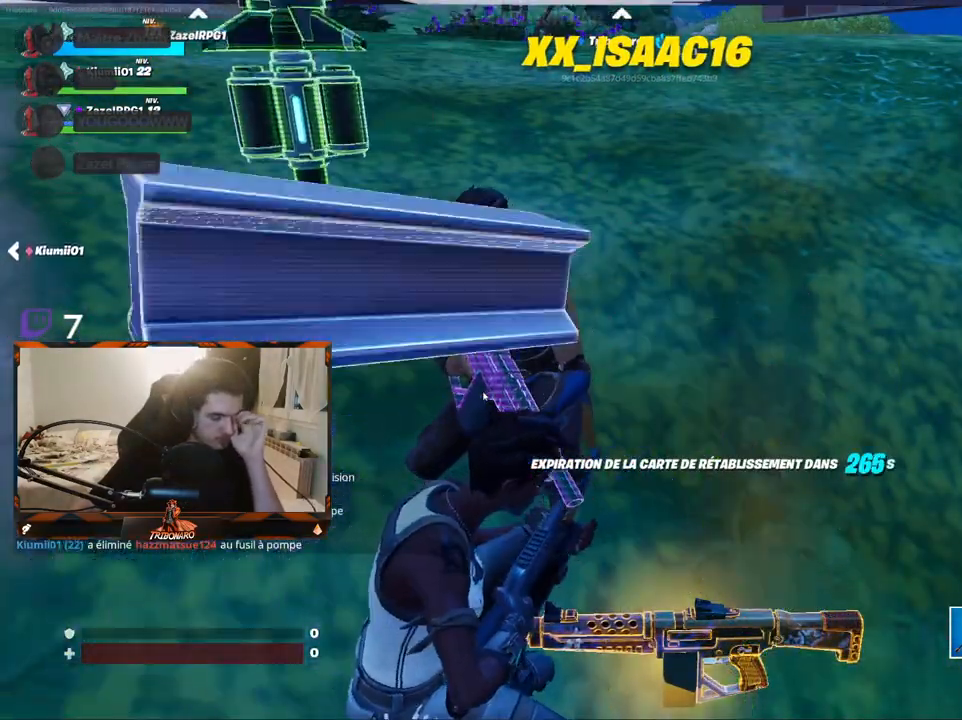
{"keys": [], "mouse": [], "mouse_move": "still", "events": []}
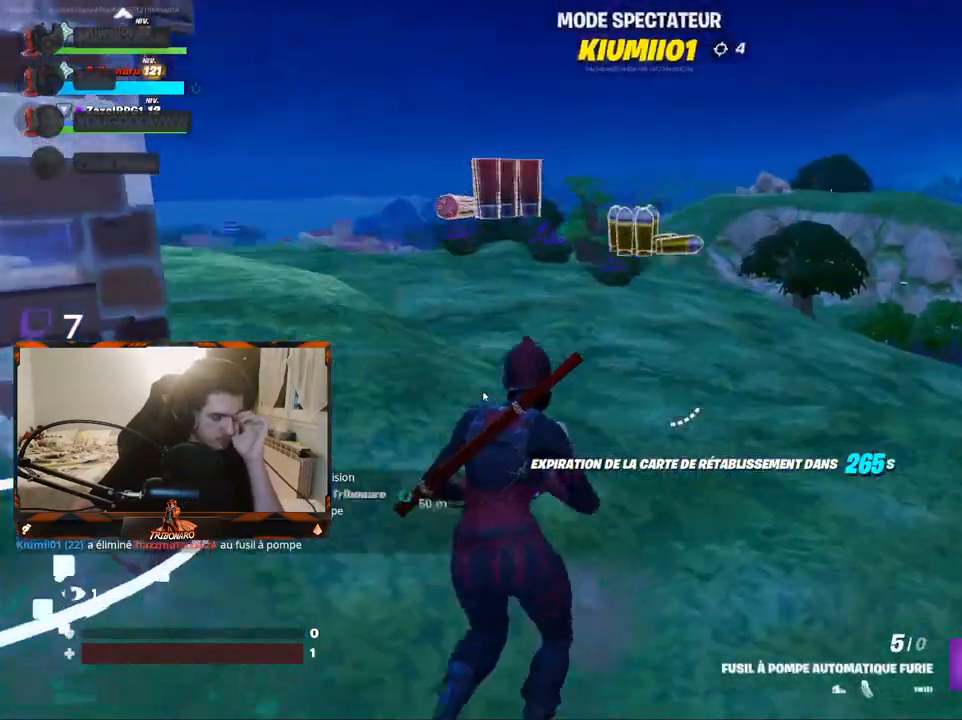
{"keys": [], "mouse": [], "mouse_move": "still", "events": []}
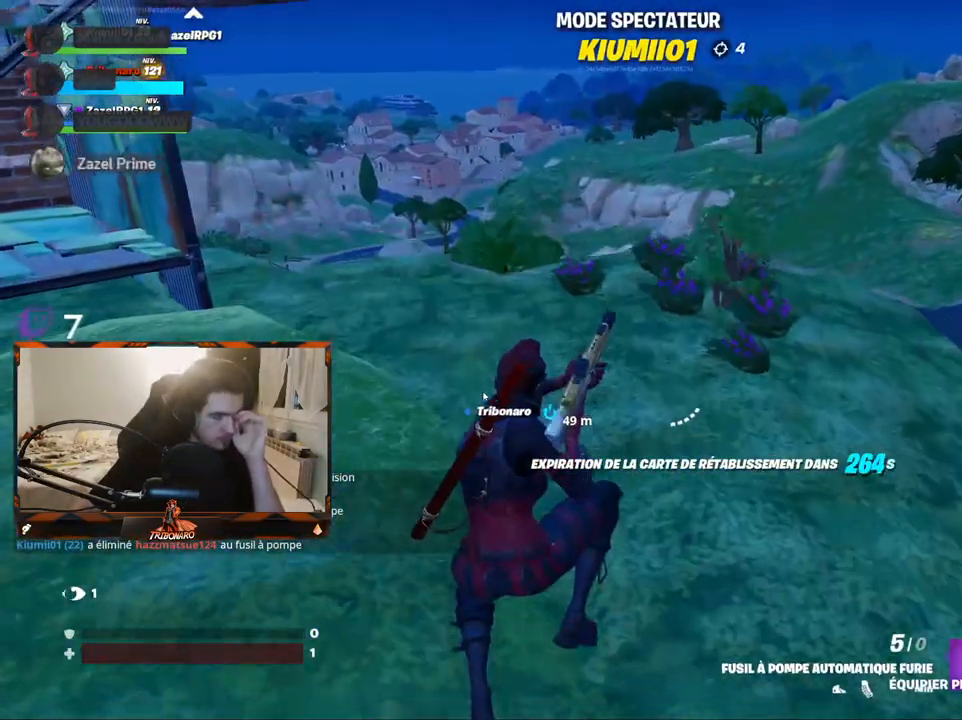
{"keys": [], "mouse": [], "mouse_move": "still", "events": []}
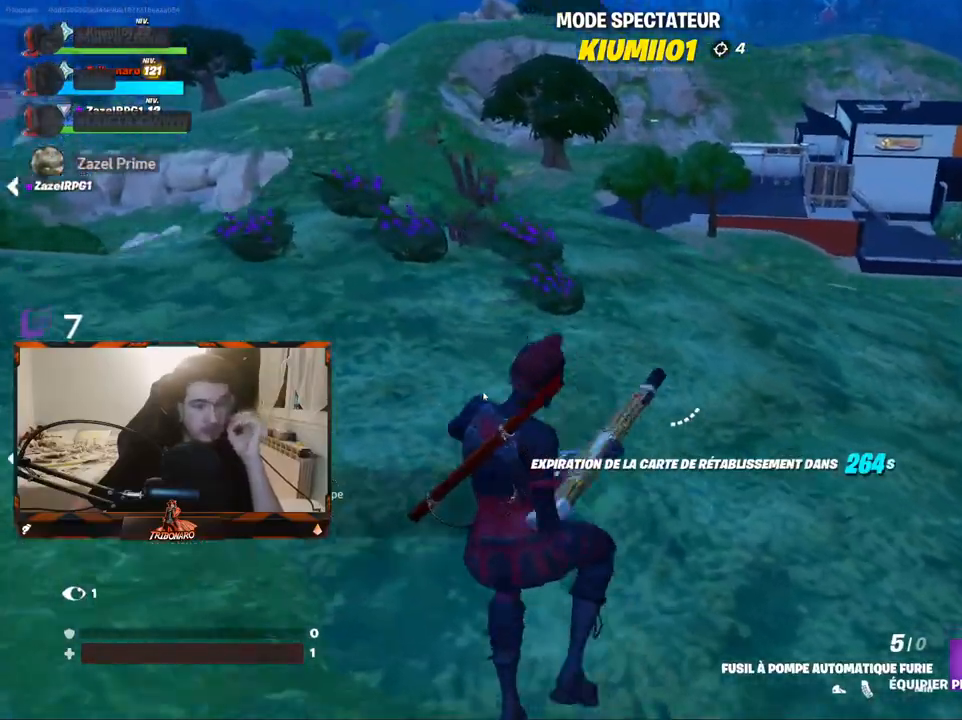
{"keys": [], "mouse": [], "mouse_move": "still", "events": [[17, "mouse_left", "down"], [117, "mouse_left", "up"]]}